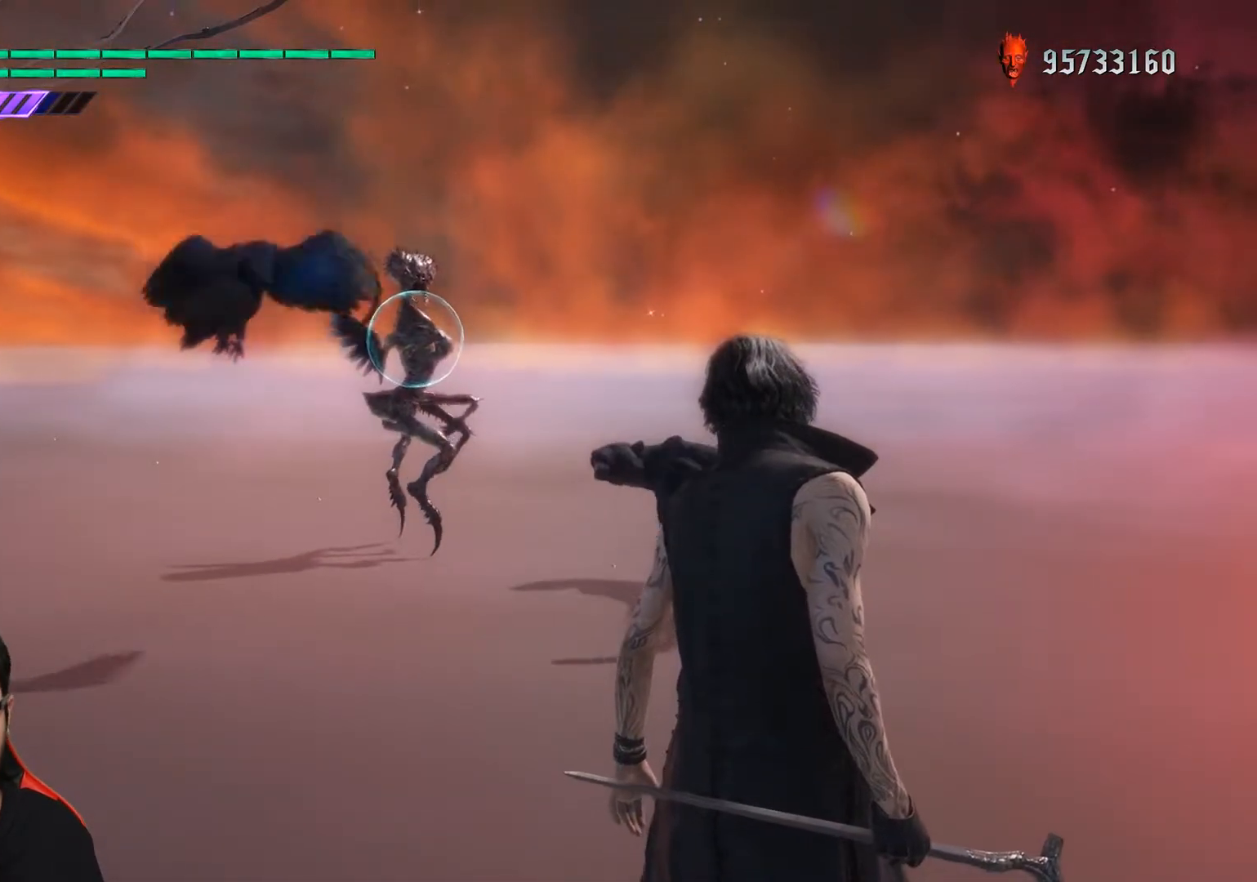
Gameplay with a controller (Xbox layout); each line is a JSON object with the inputs held at the frame after it. "events" lists button and stick changes between this image and that frame as [ms after this image, input, new state], when the widget could be followed in between. Not read: A B L3 R3 START X Y right_stick.
{"buttons": ["L1"], "left_stick": "center", "events": [[167, "R1", "up"], [300, "L1", "down"]]}
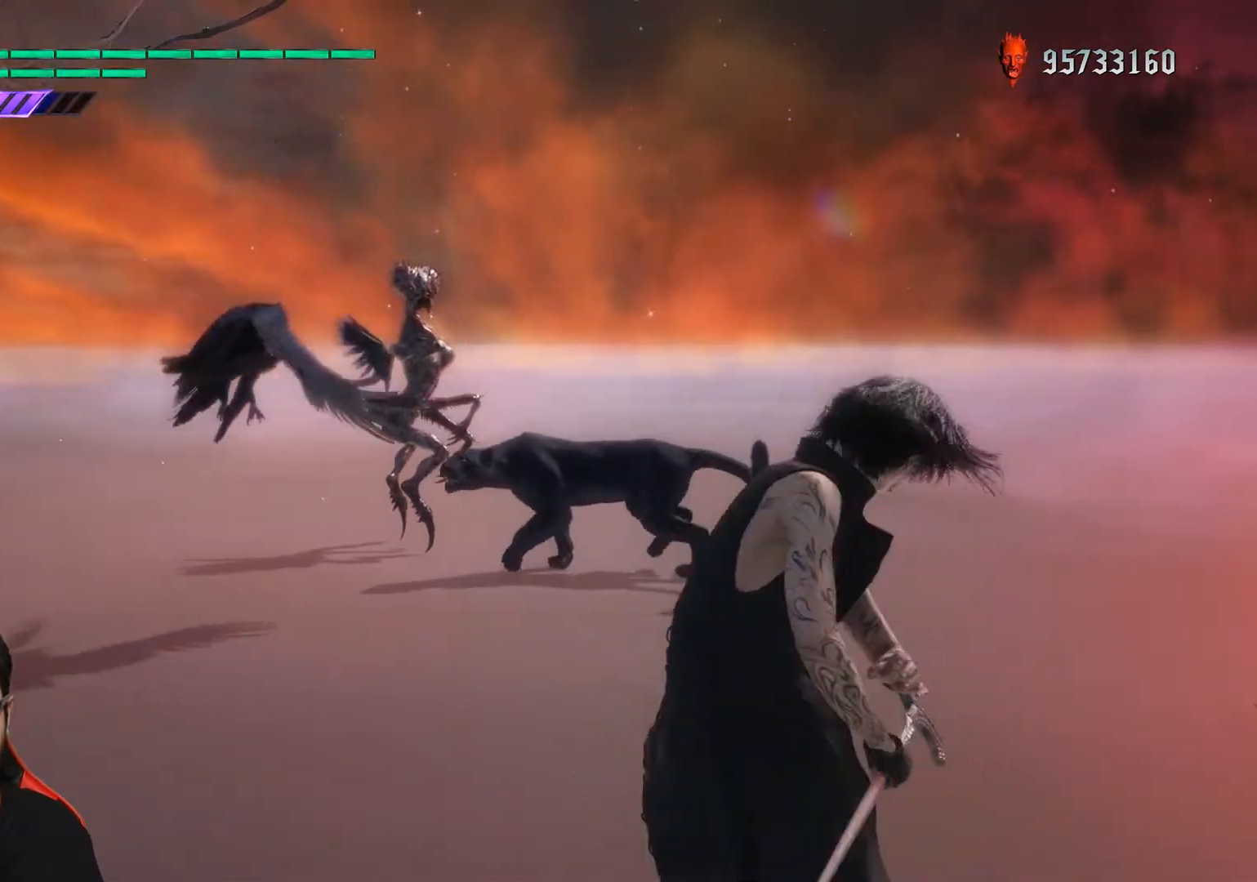
{"buttons": ["L1"], "left_stick": "center", "events": []}
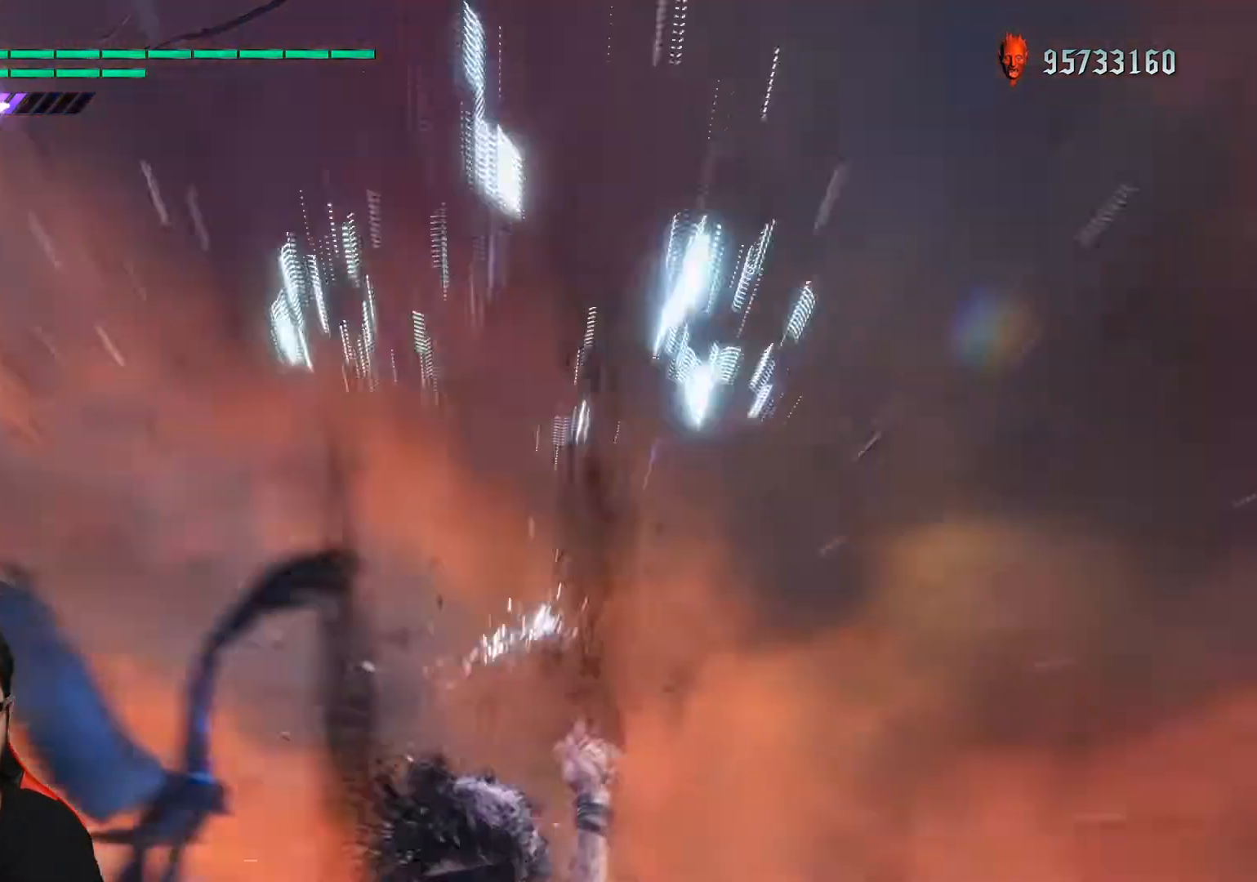
{"buttons": ["L1"], "left_stick": "center", "events": []}
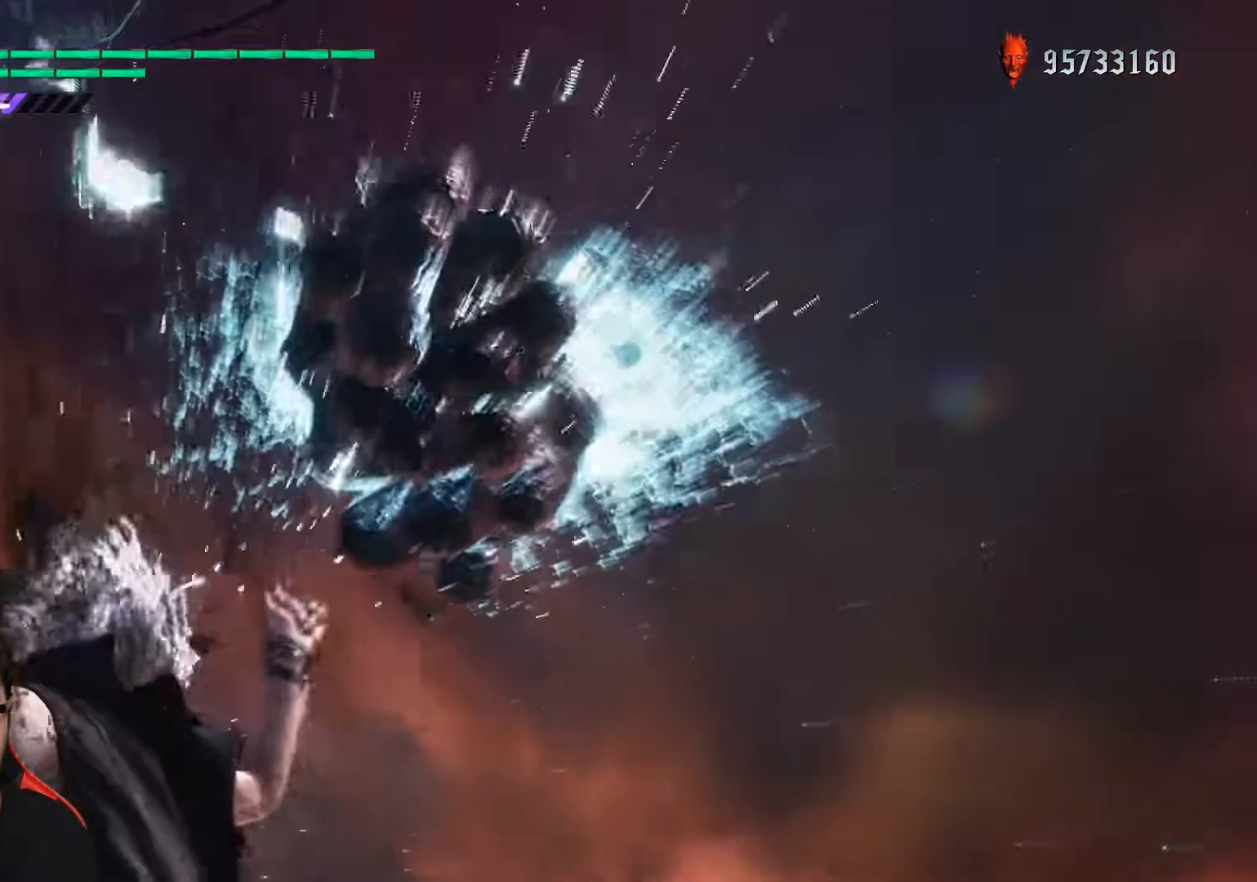
{"buttons": ["L1"], "left_stick": "center", "events": []}
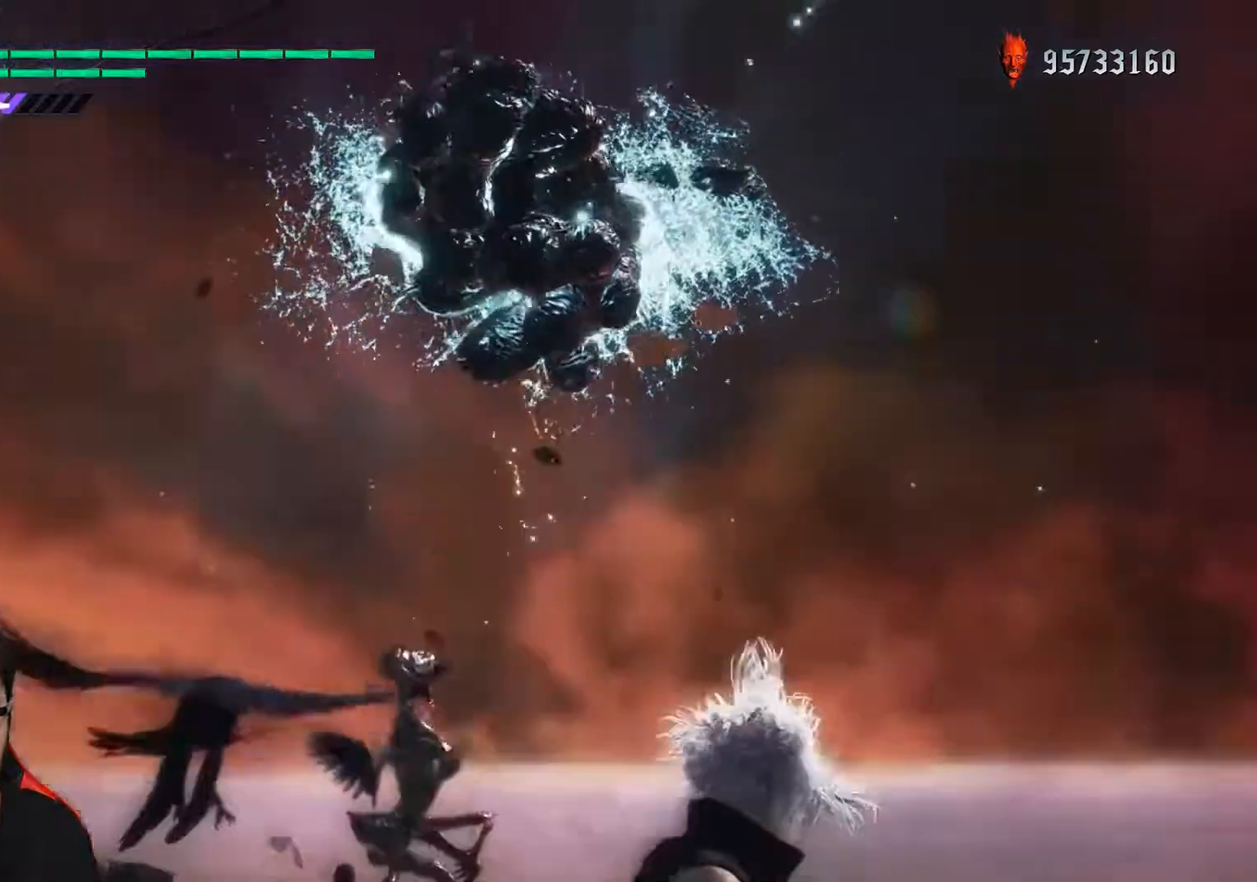
{"buttons": ["L1"], "left_stick": "center", "events": []}
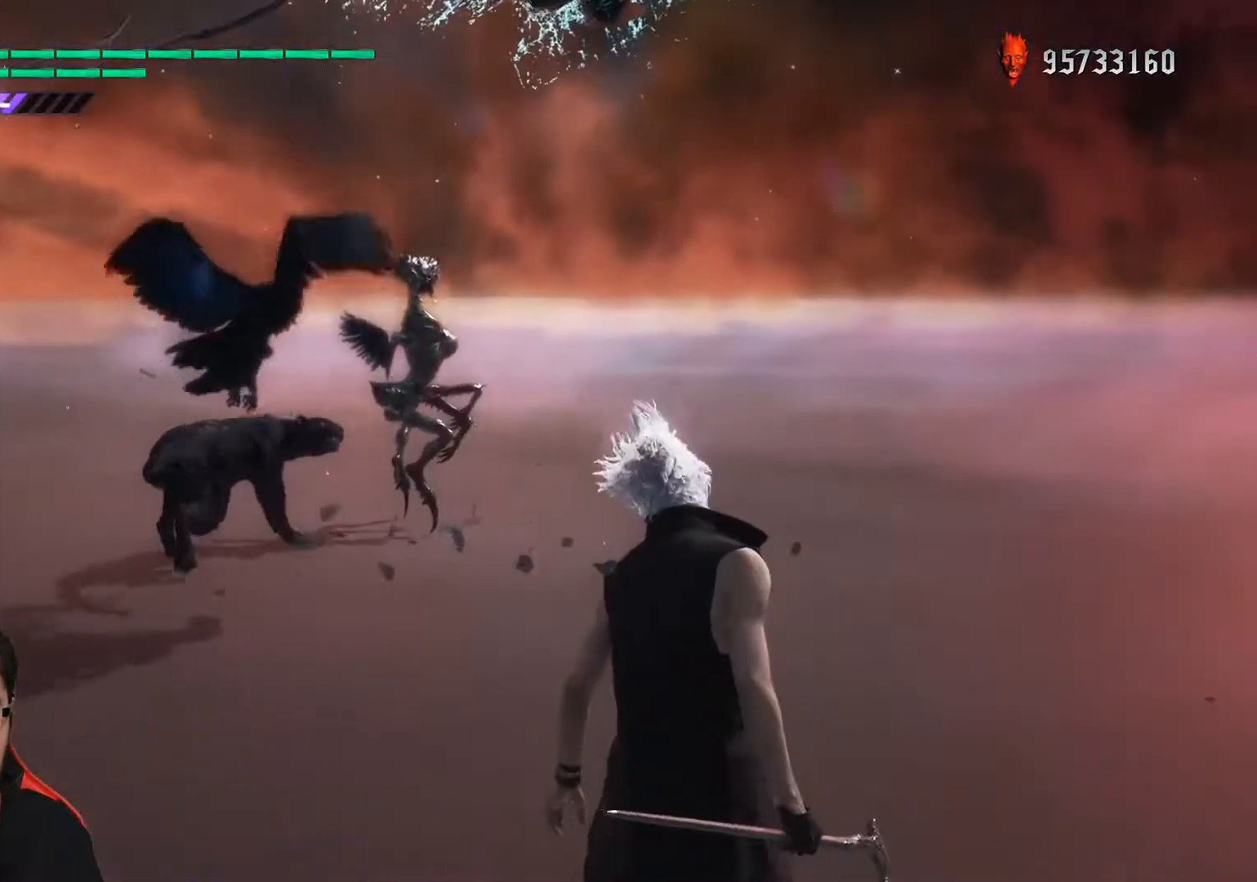
{"buttons": [], "left_stick": "center", "events": [[250, "L1", "up"]]}